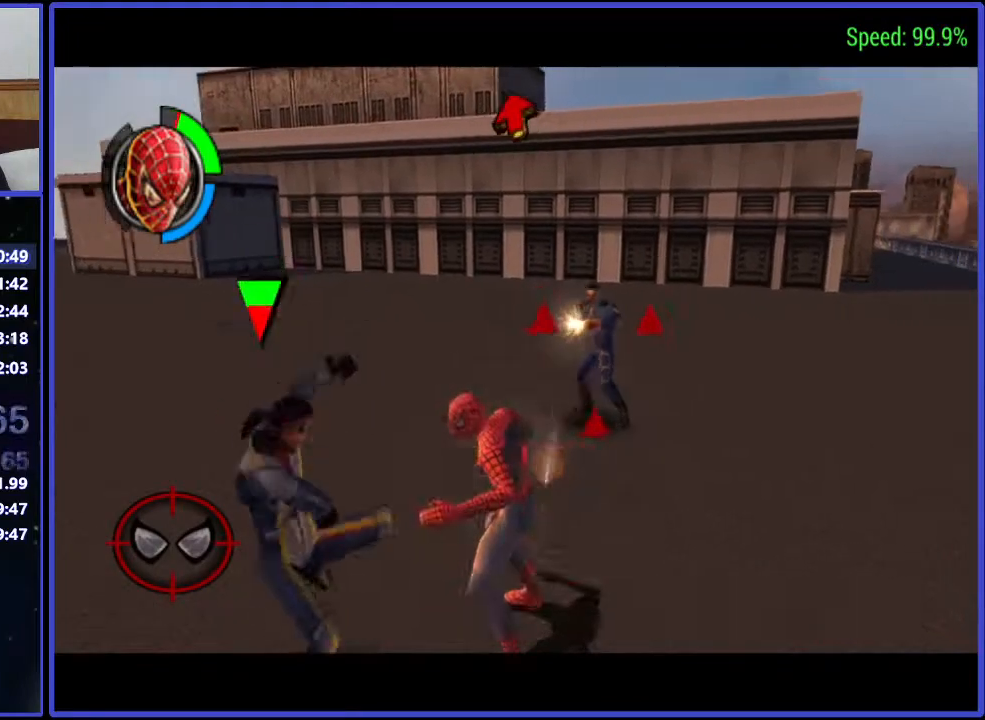
Gameplay with a controller (Xbox layout); each line is a JSON object with the inputs held at the frame after it. "events" lists button and stick changes between this image and that frame as [ms after this image, input, new state], when the widget could be followed in between. Not read: L1 L2 L3 R1 R2 R3 left_stick.
{"buttons": [], "right_stick": "center"}
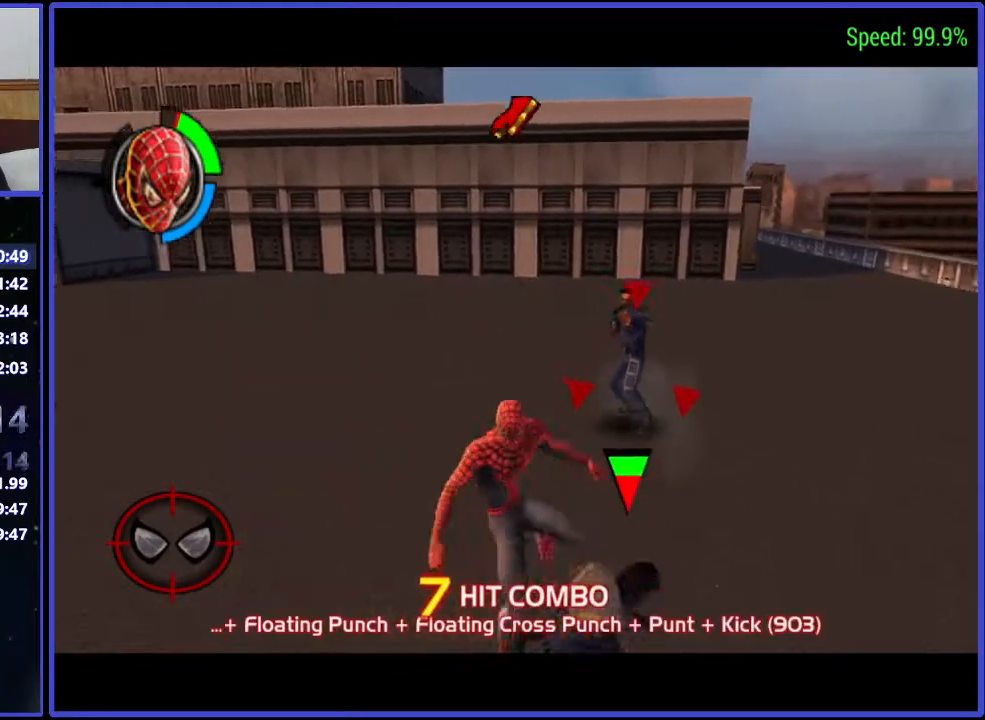
{"buttons": ["X"], "right_stick": "center", "events": [[33, "X", "down"], [167, "X", "up"], [300, "X", "down"], [433, "X", "up"], [500, "X", "down"]]}
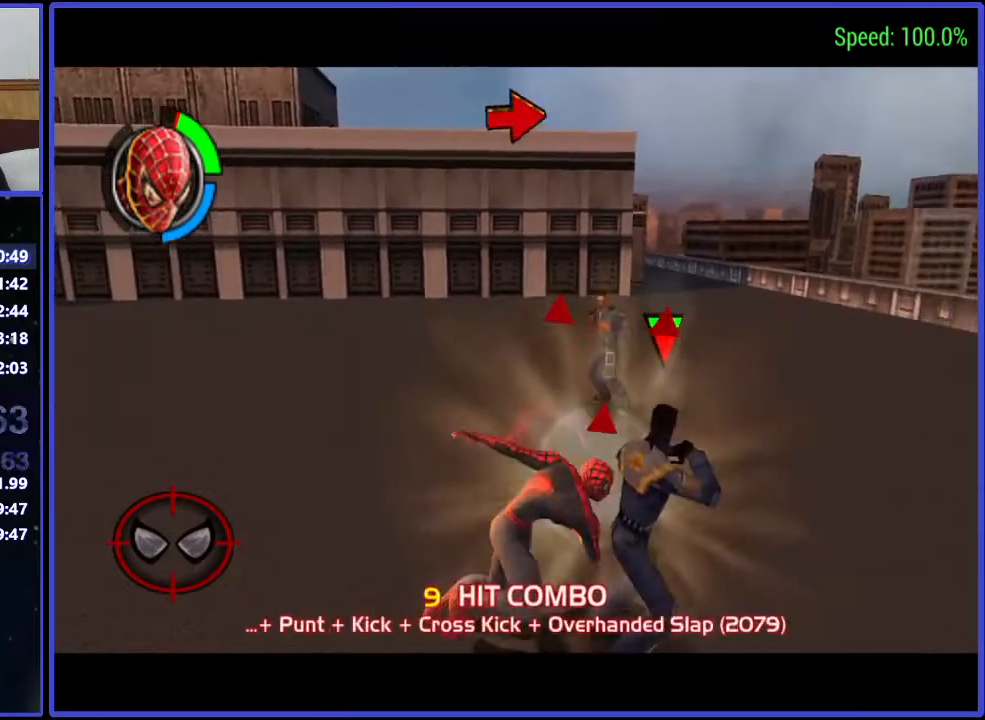
{"buttons": ["X"], "right_stick": "center", "events": [[100, "X", "up"], [167, "X", "down"], [233, "X", "up"], [367, "X", "down"], [433, "X", "up"], [500, "X", "down"]]}
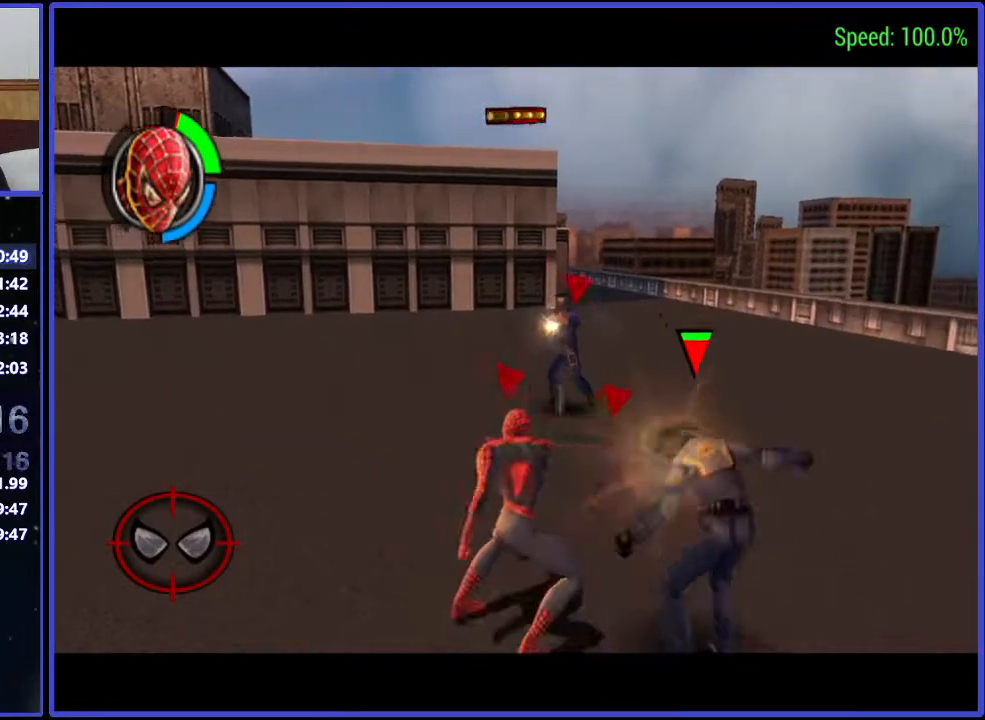
{"buttons": ["B"], "right_stick": "center", "events": [[67, "X", "up"], [100, "X", "down"], [167, "X", "up"], [233, "X", "down"], [300, "X", "up"], [367, "X", "down"], [433, "X", "up"], [500, "B", "down"]]}
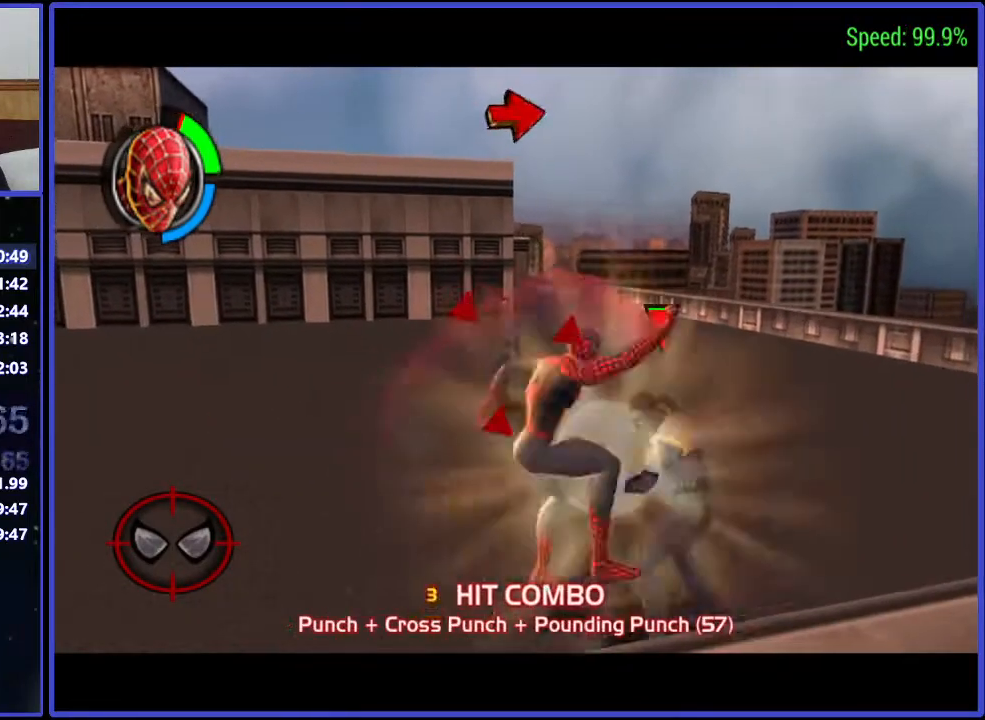
{"buttons": ["DPAD_UP"], "right_stick": "center", "events": [[33, "DPAD_UP", "down"], [100, "B", "up"]]}
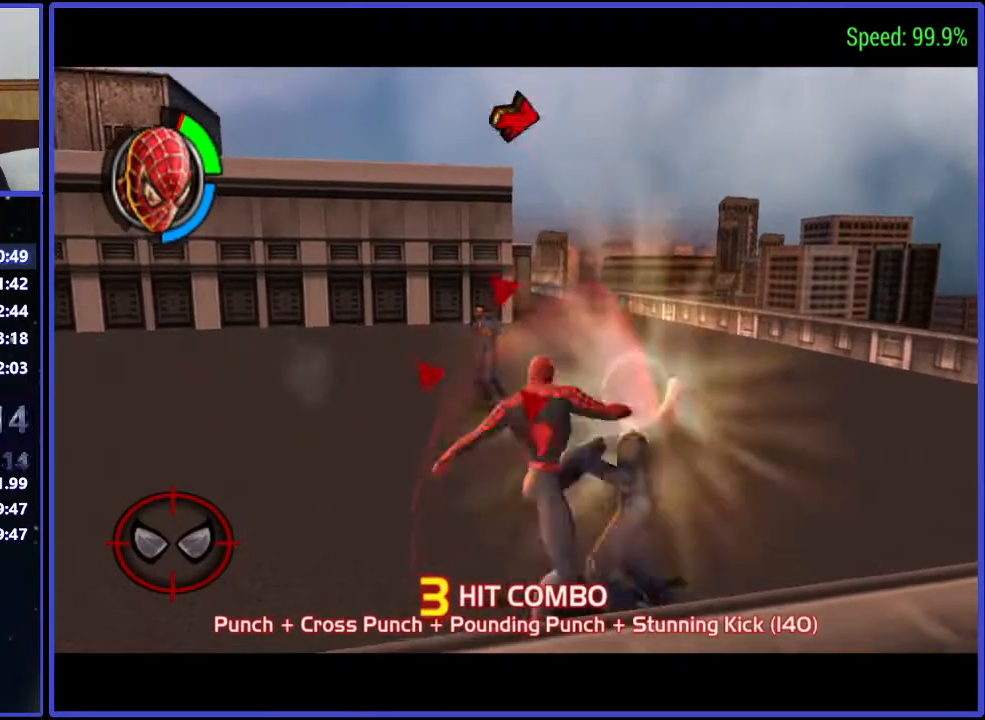
{"buttons": ["DPAD_UP"], "right_stick": "center", "events": [[300, "A", "down"], [433, "A", "up"]]}
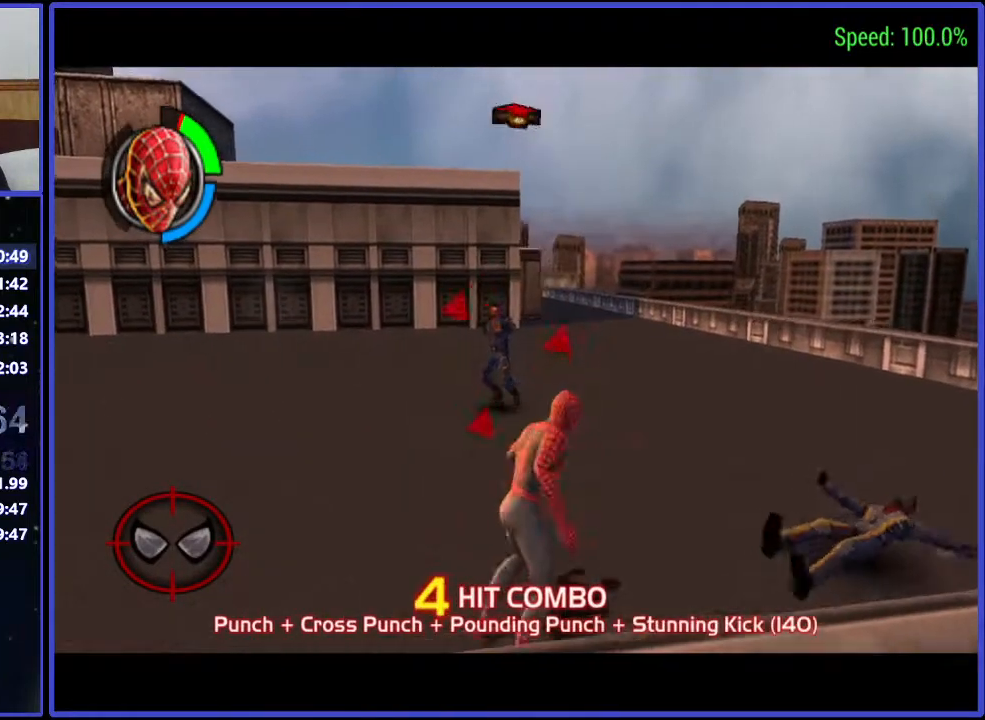
{"buttons": ["DPAD_UP"], "right_stick": "center", "events": [[33, "Y", "down"], [100, "Y", "up"], [300, "Y", "down"], [433, "Y", "up"]]}
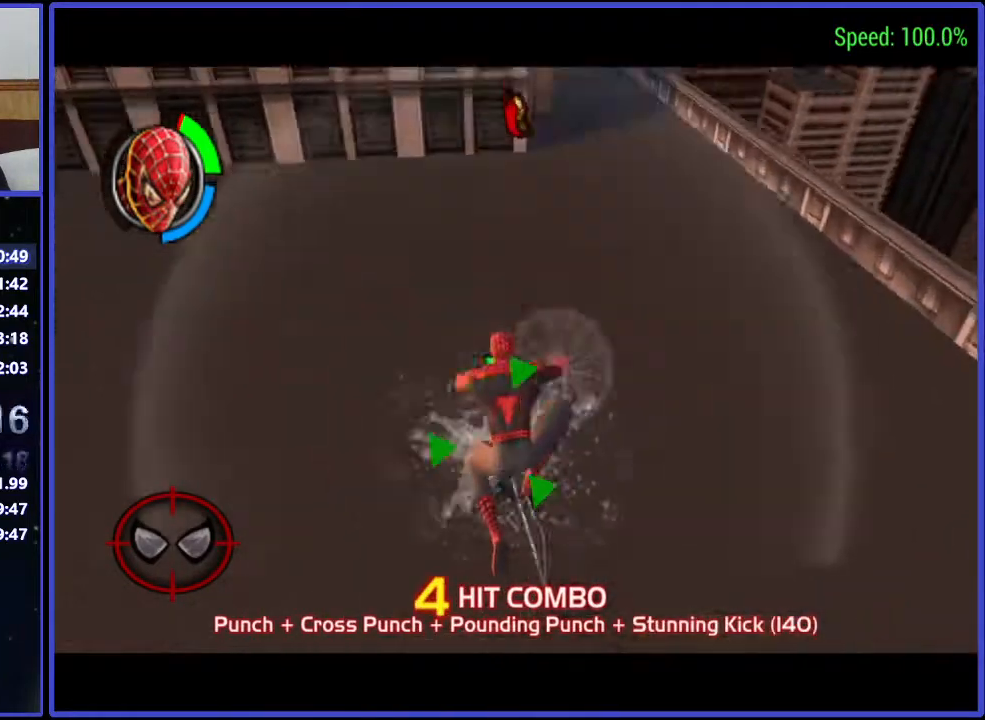
{"buttons": [], "right_stick": "center", "events": [[433, "B", "down"], [500, "B", "up"], [500, "DPAD_UP", "up"]]}
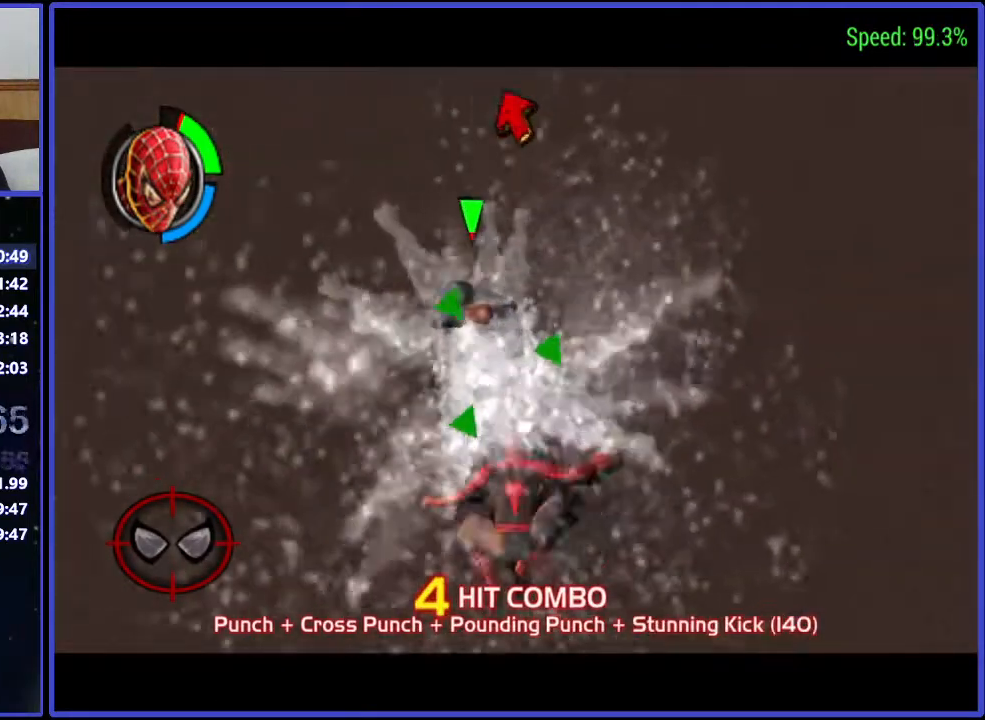
{"buttons": ["B"], "right_stick": "center", "events": [[33, "B", "down"], [300, "B", "up"], [367, "B", "down"], [433, "B", "up"], [467, "B", "down"]]}
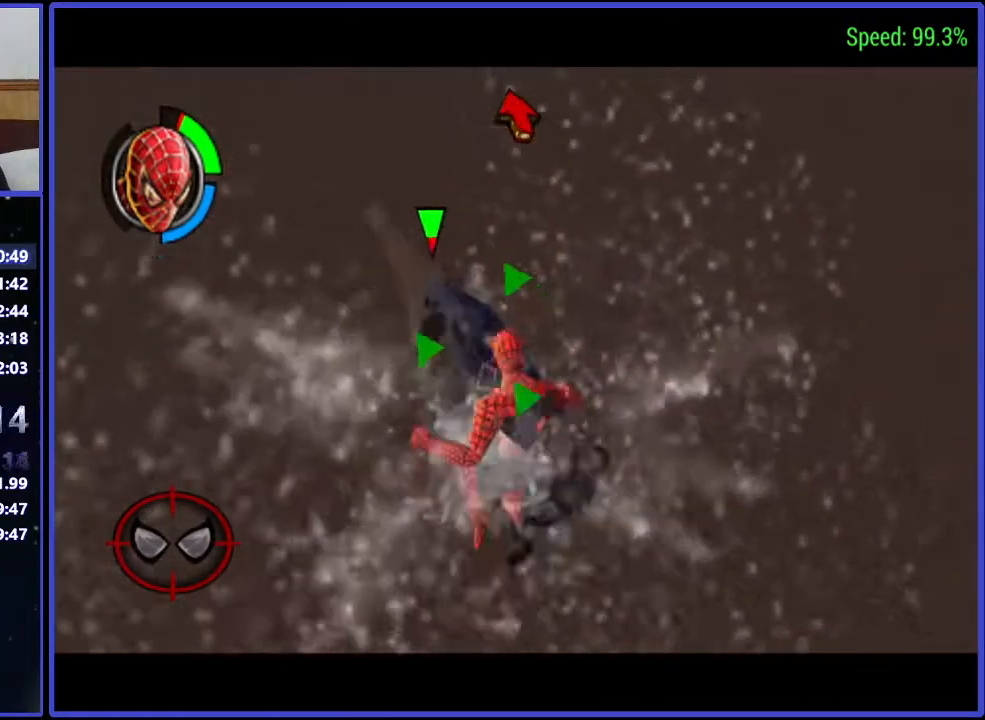
{"buttons": ["X"], "right_stick": "center", "events": [[33, "B", "up"], [100, "B", "down"], [167, "B", "up"], [300, "X", "down"], [433, "X", "up"], [500, "X", "down"]]}
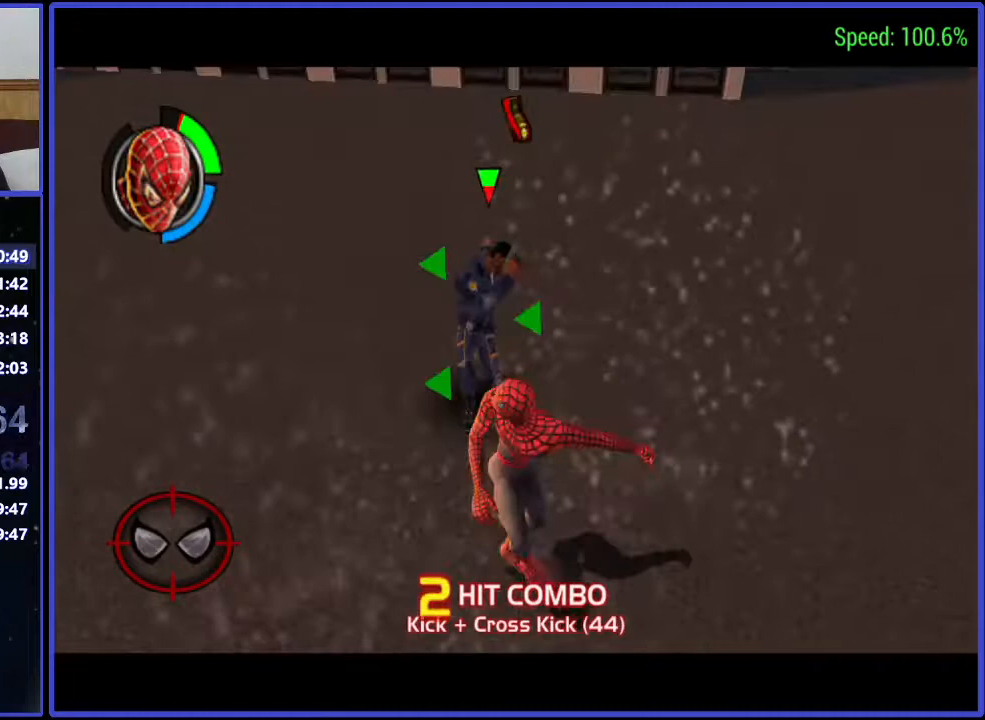
{"buttons": [], "right_stick": "center", "events": [[67, "X", "up"], [100, "X", "down"], [233, "X", "up"]]}
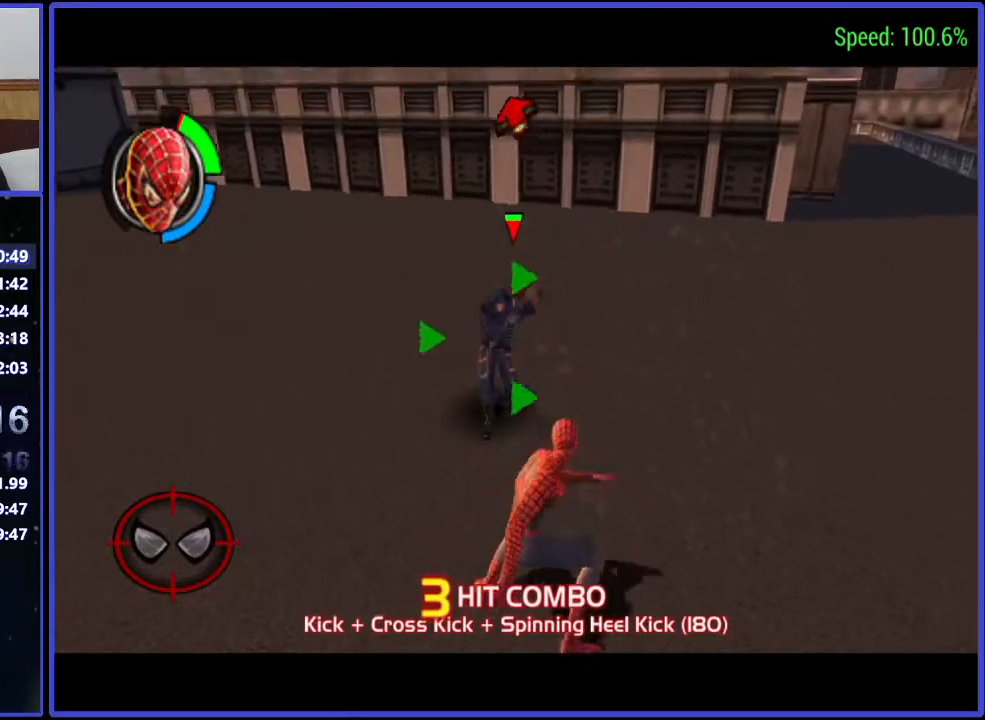
{"buttons": [], "right_stick": "center", "events": []}
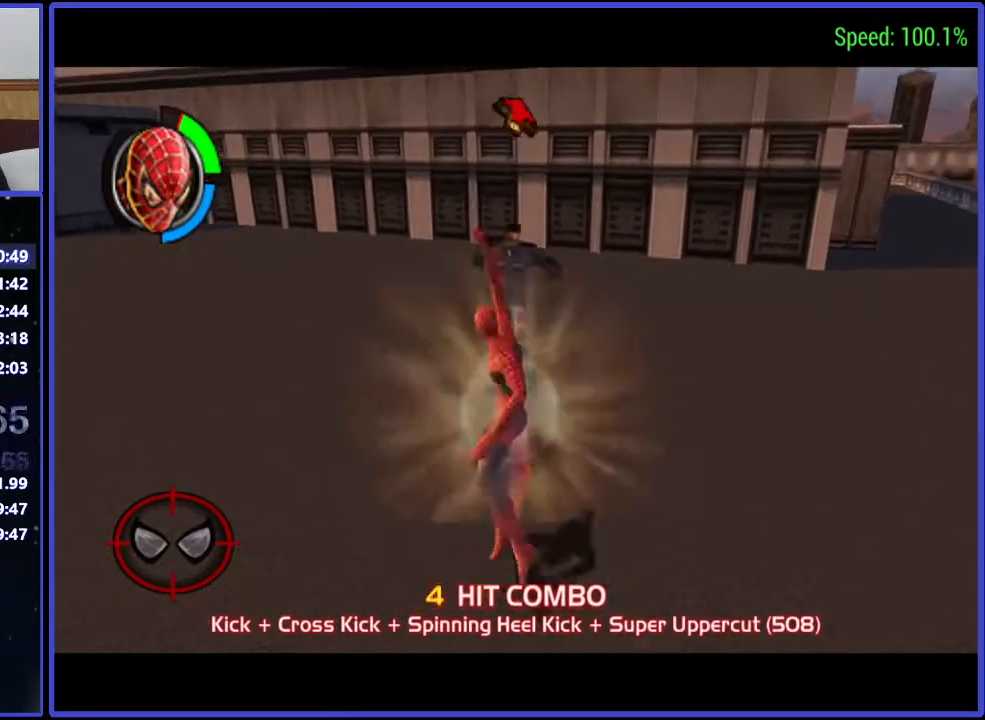
{"buttons": [], "right_stick": "center", "events": []}
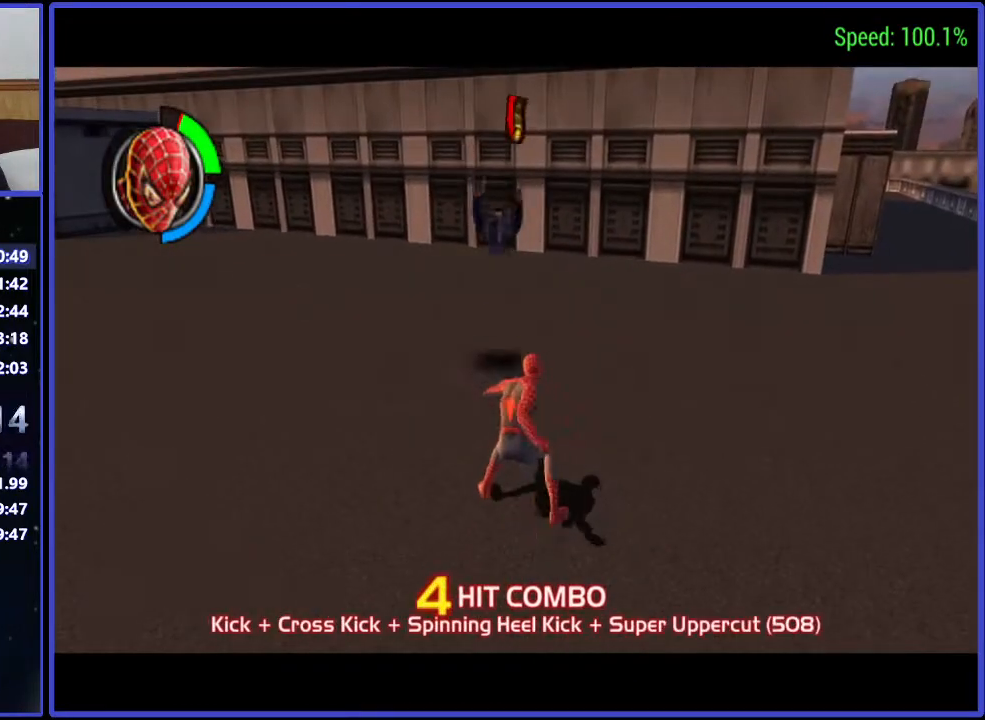
{"buttons": [], "right_stick": "center", "events": []}
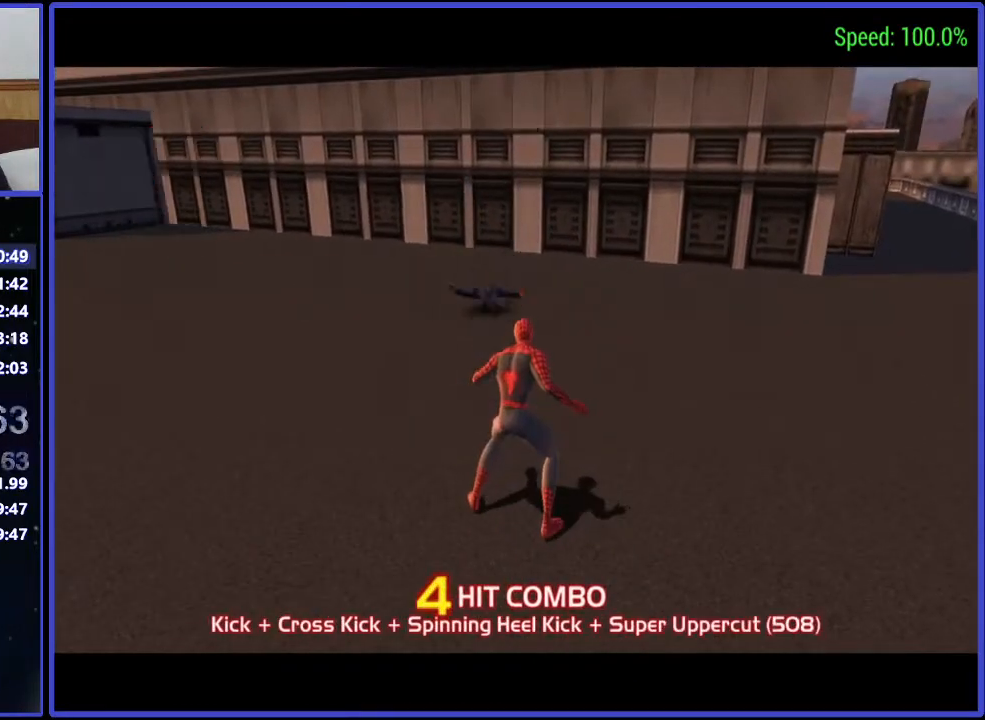
{"buttons": [], "right_stick": "center", "events": []}
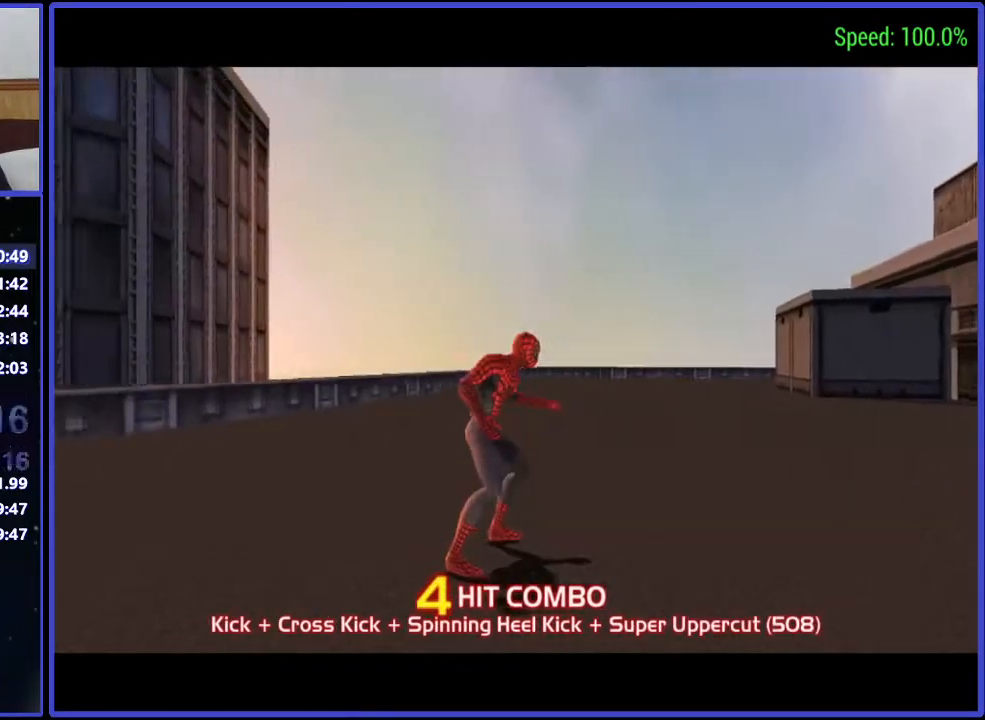
{"buttons": [], "right_stick": "center", "events": []}
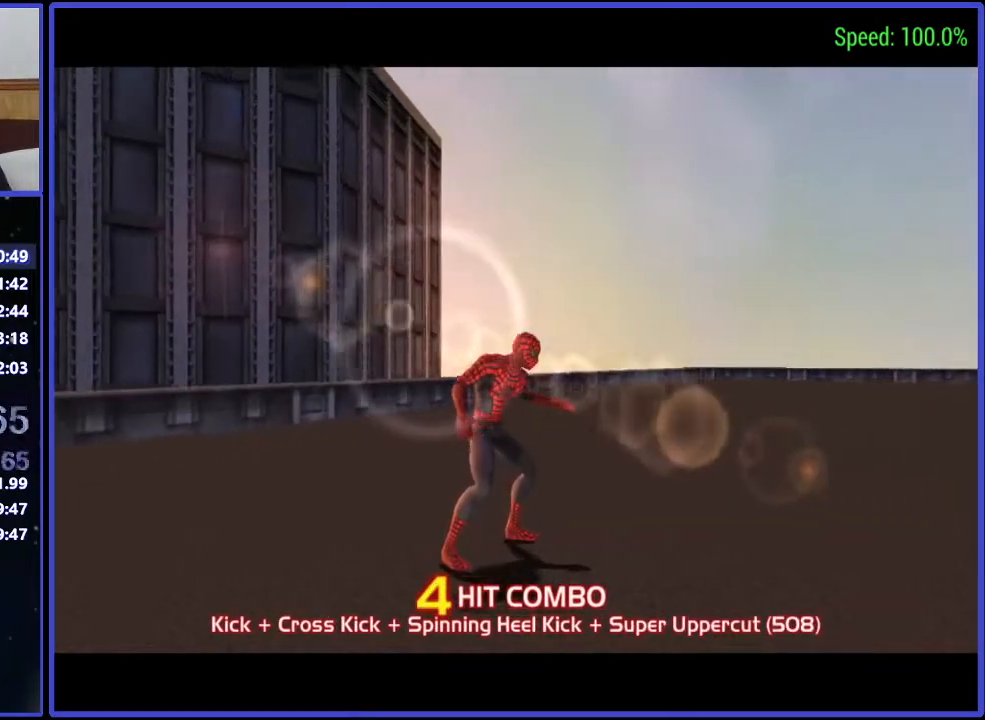
{"buttons": [], "right_stick": "center", "events": []}
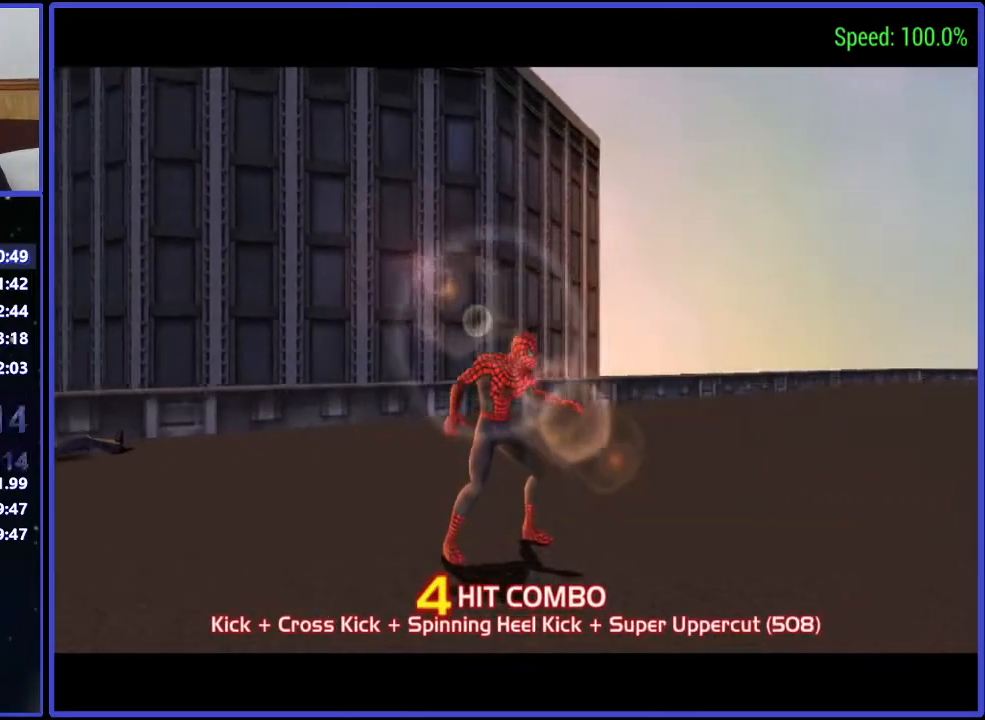
{"buttons": [], "right_stick": "center", "events": []}
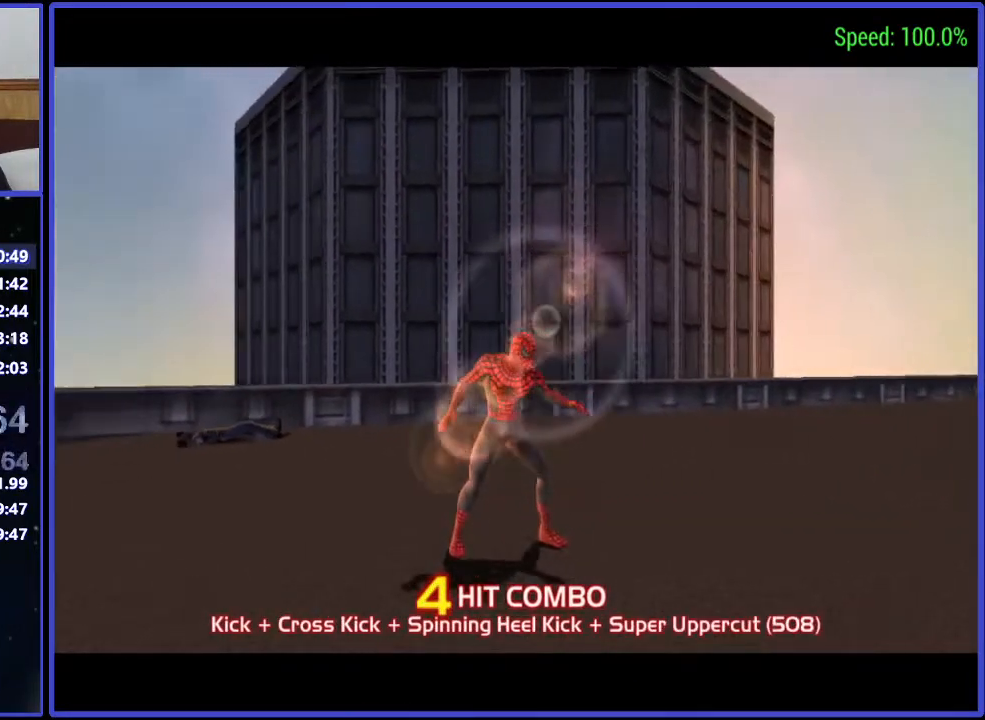
{"buttons": [], "right_stick": "center", "events": [[33, "A", "down"], [167, "A", "up"], [300, "A", "down"], [433, "A", "up"]]}
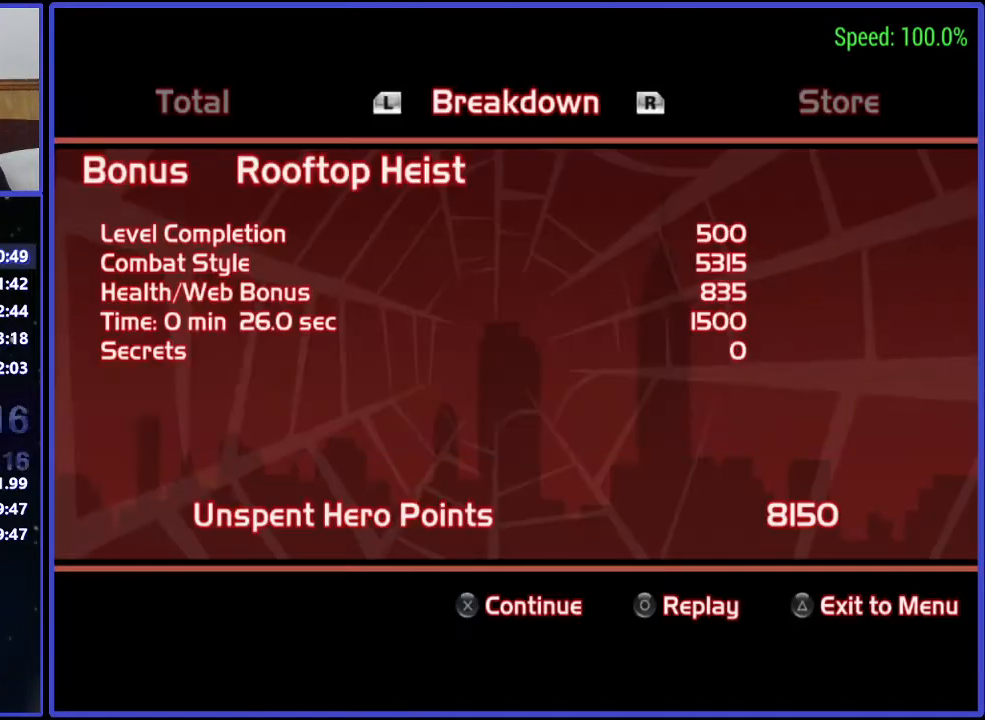
{"buttons": [], "right_stick": "center", "events": []}
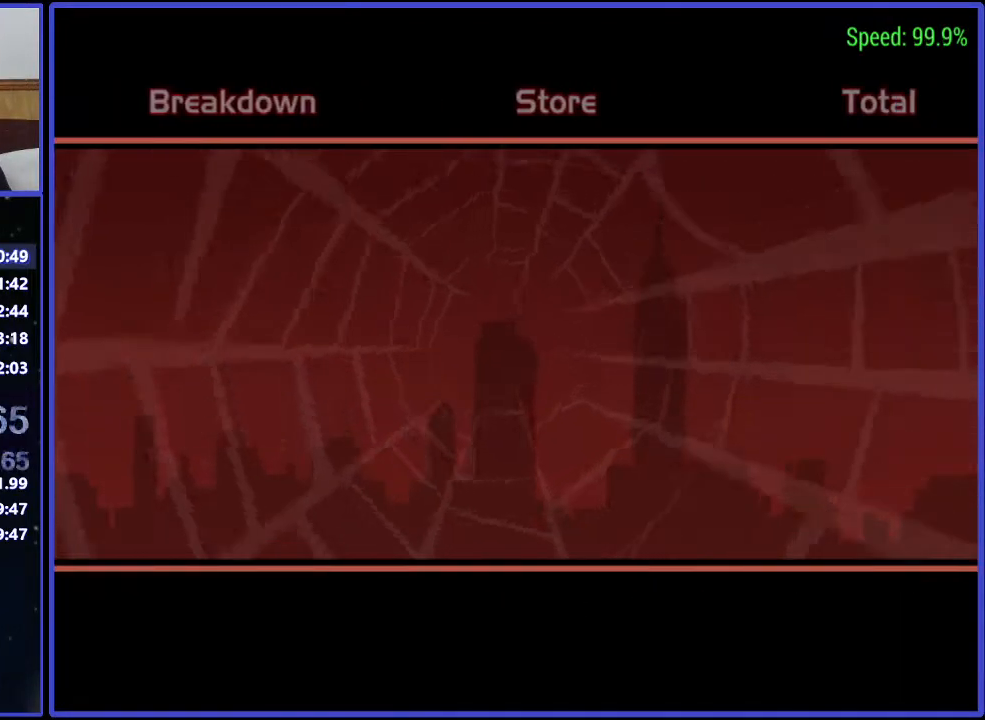
{"buttons": [], "right_stick": "down", "events": [[100, "right_stick", "down"], [300, "right_stick", "center"], [467, "right_stick", "down"]]}
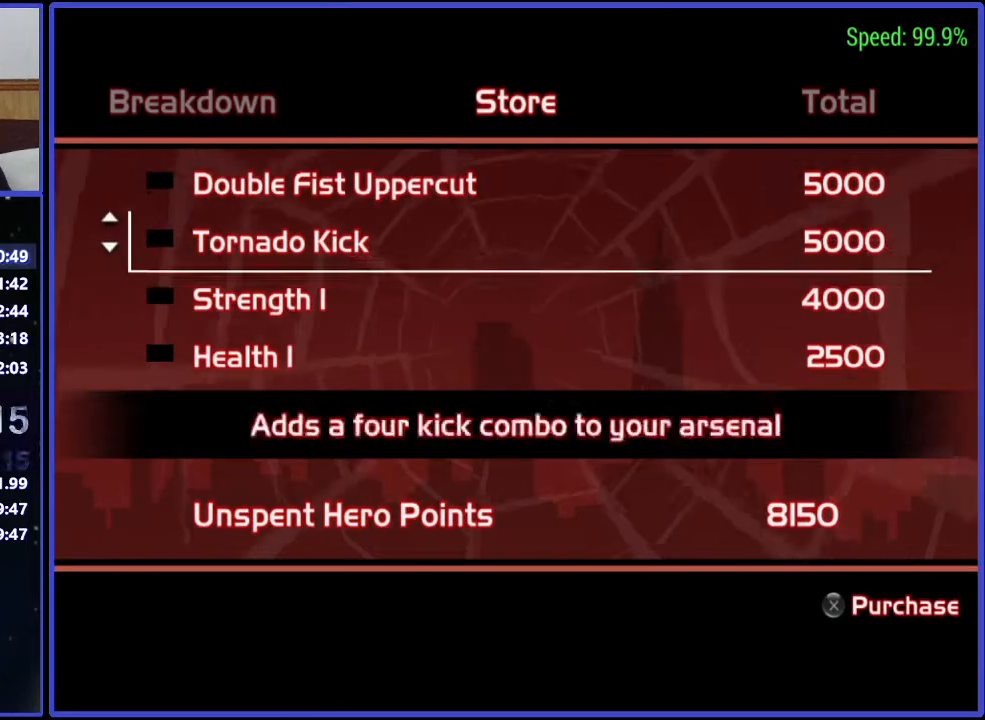
{"buttons": [], "right_stick": "center", "events": [[167, "right_stick", "center"], [367, "A", "down"], [433, "A", "up"]]}
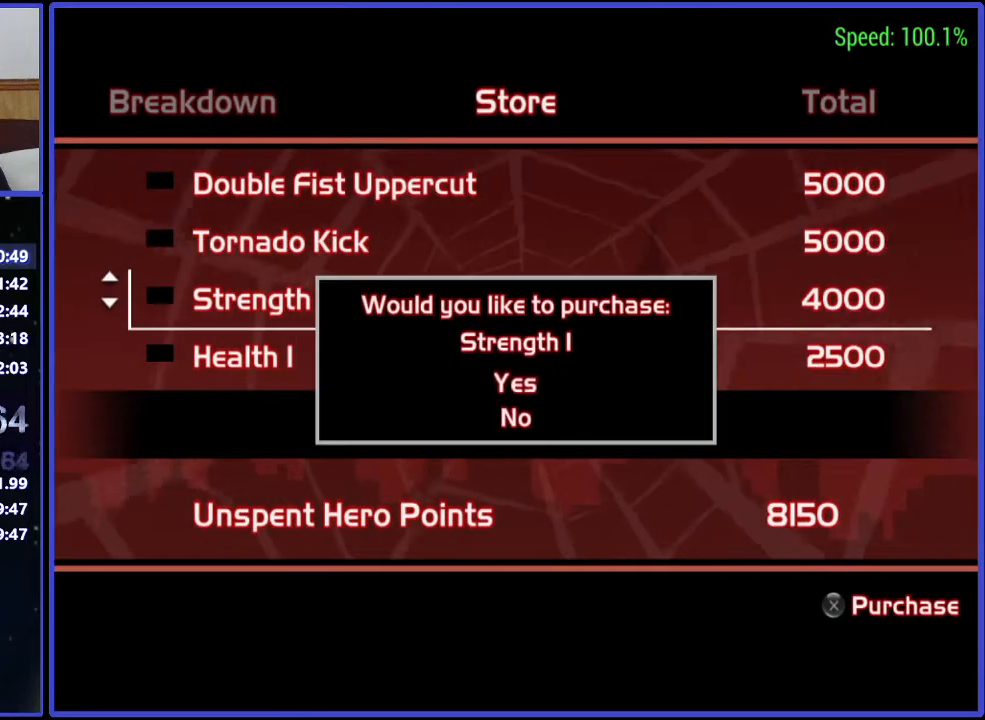
{"buttons": [], "right_stick": "center", "events": [[67, "A", "down"], [100, "A", "up"]]}
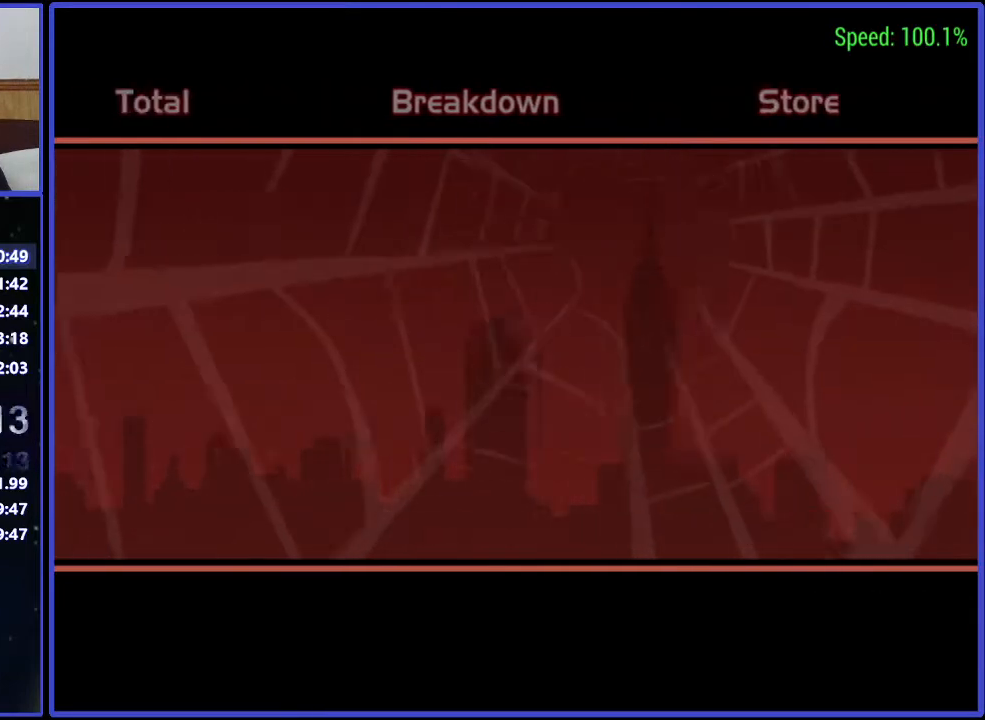
{"buttons": [], "right_stick": "center", "events": [[167, "A", "down"], [300, "A", "up"], [433, "right_stick", "down"], [500, "right_stick", "center"]]}
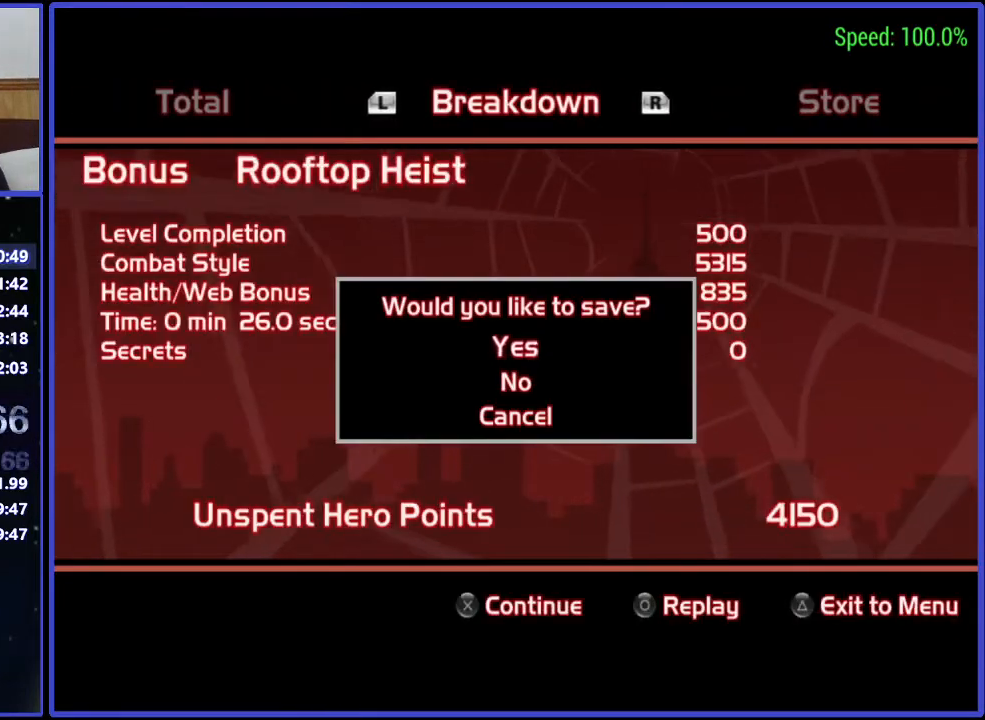
{"buttons": [], "right_stick": "center", "events": [[167, "A", "down"], [233, "A", "up"], [367, "A", "down"], [433, "A", "up"]]}
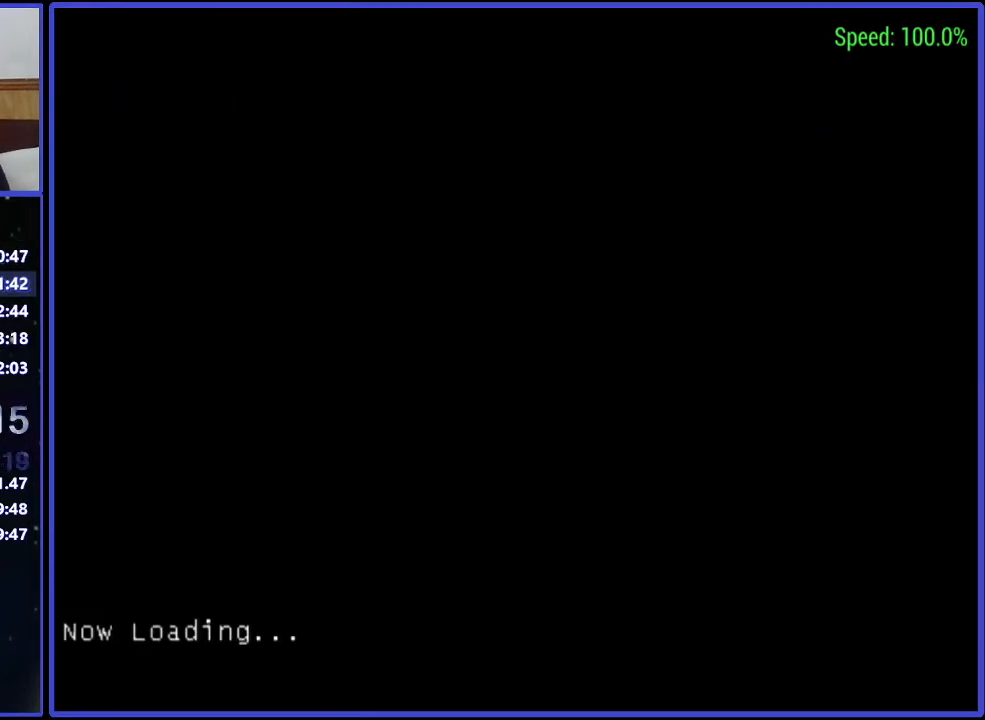
{"buttons": ["A"], "right_stick": "center", "events": [[33, "A", "down"], [100, "A", "up"], [167, "A", "down"], [233, "A", "up"], [300, "A", "down"], [433, "A", "up"], [467, "A", "down"]]}
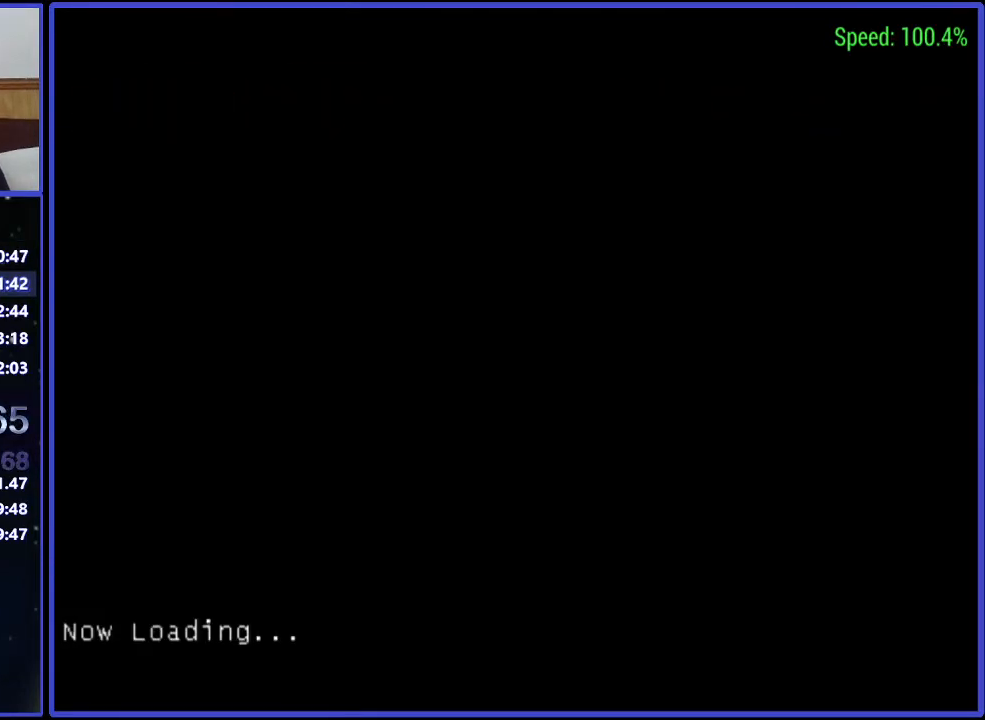
{"buttons": [], "right_stick": "center", "events": [[233, "A", "up"], [300, "A", "down"], [367, "A", "up"], [433, "A", "down"], [500, "A", "up"]]}